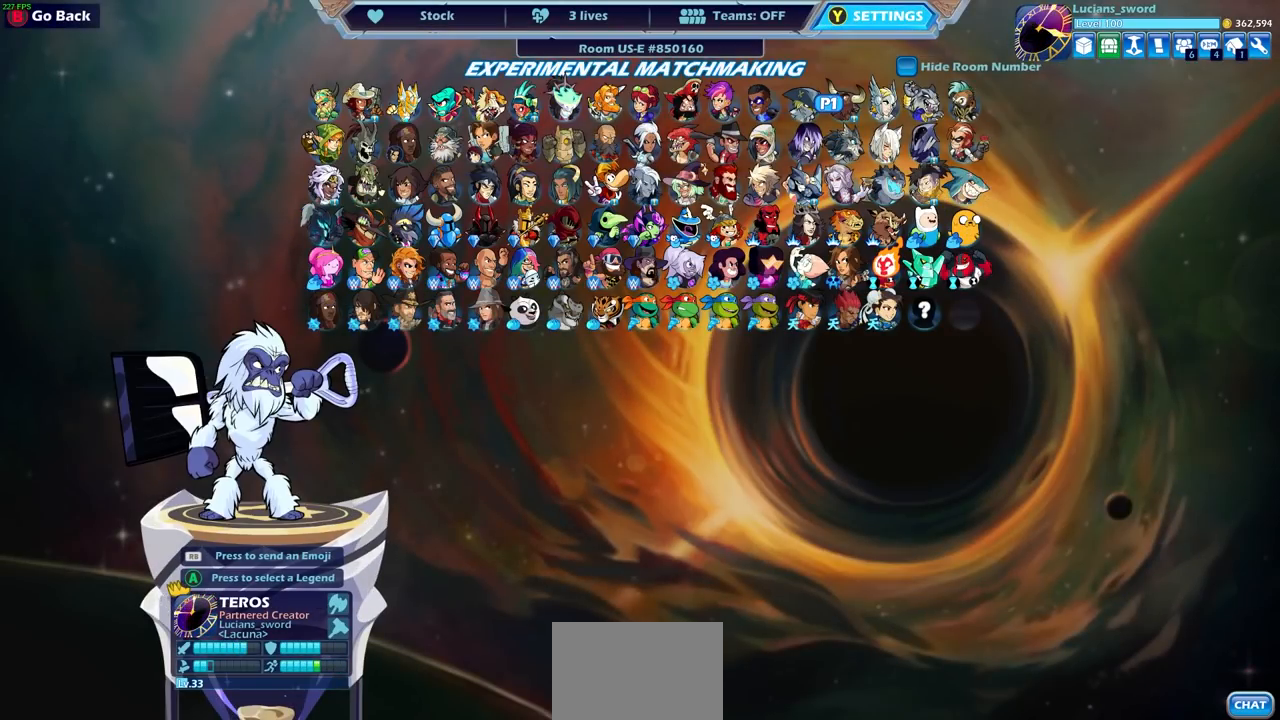
Gameplay with a controller (PlayStation layout); each line is a JSON object with the inputs held at the frame after it. "events" lists button and stick changes between this image and that frame as [ms after this image, input, new state], when the widget could be followed in between.
{"buttons": [], "left_stick": "center", "right_stick": "center", "events": []}
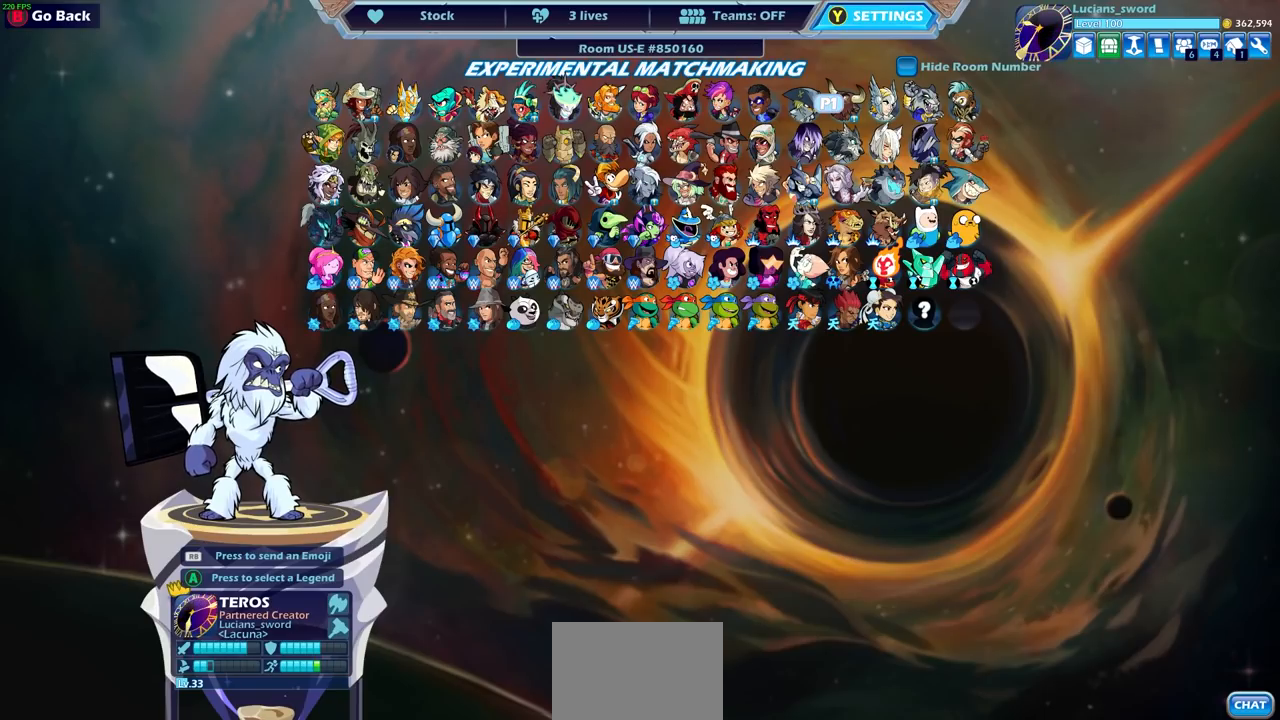
{"buttons": [], "left_stick": "center", "right_stick": "center", "events": []}
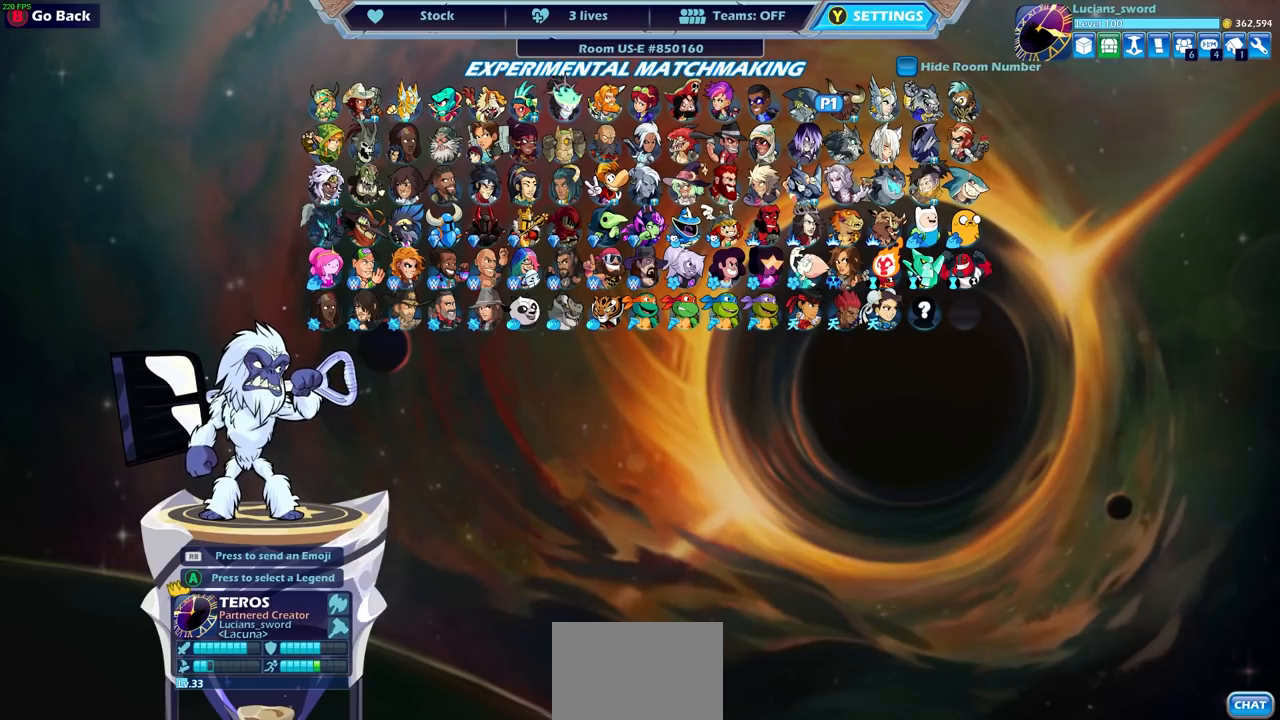
{"buttons": [], "left_stick": "center", "right_stick": "center", "events": []}
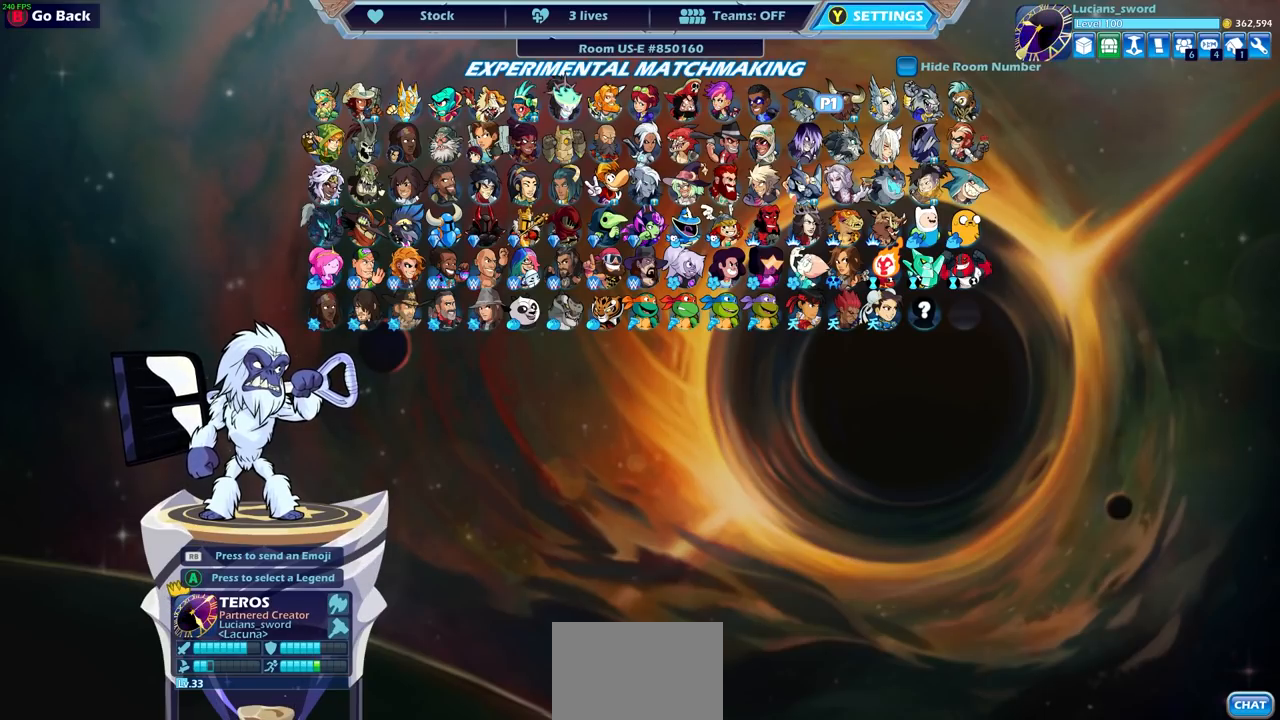
{"buttons": [], "left_stick": "center", "right_stick": "center", "events": []}
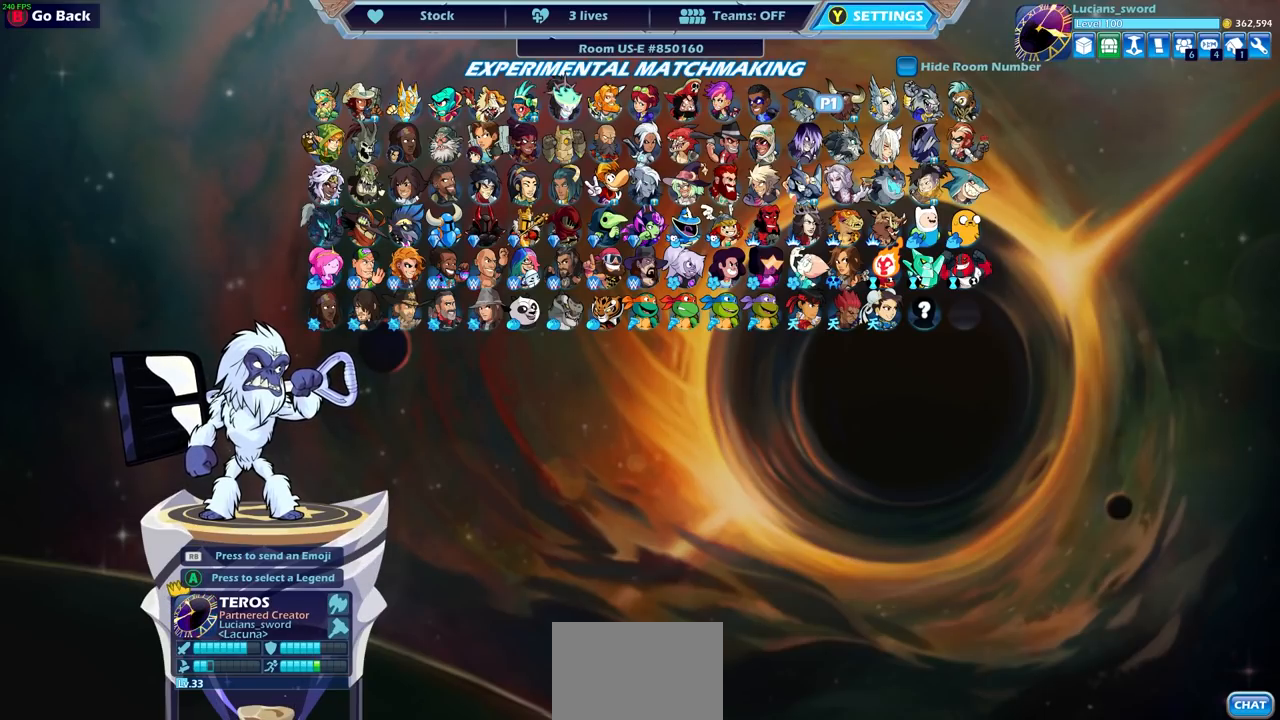
{"buttons": [], "left_stick": "center", "right_stick": "center", "events": []}
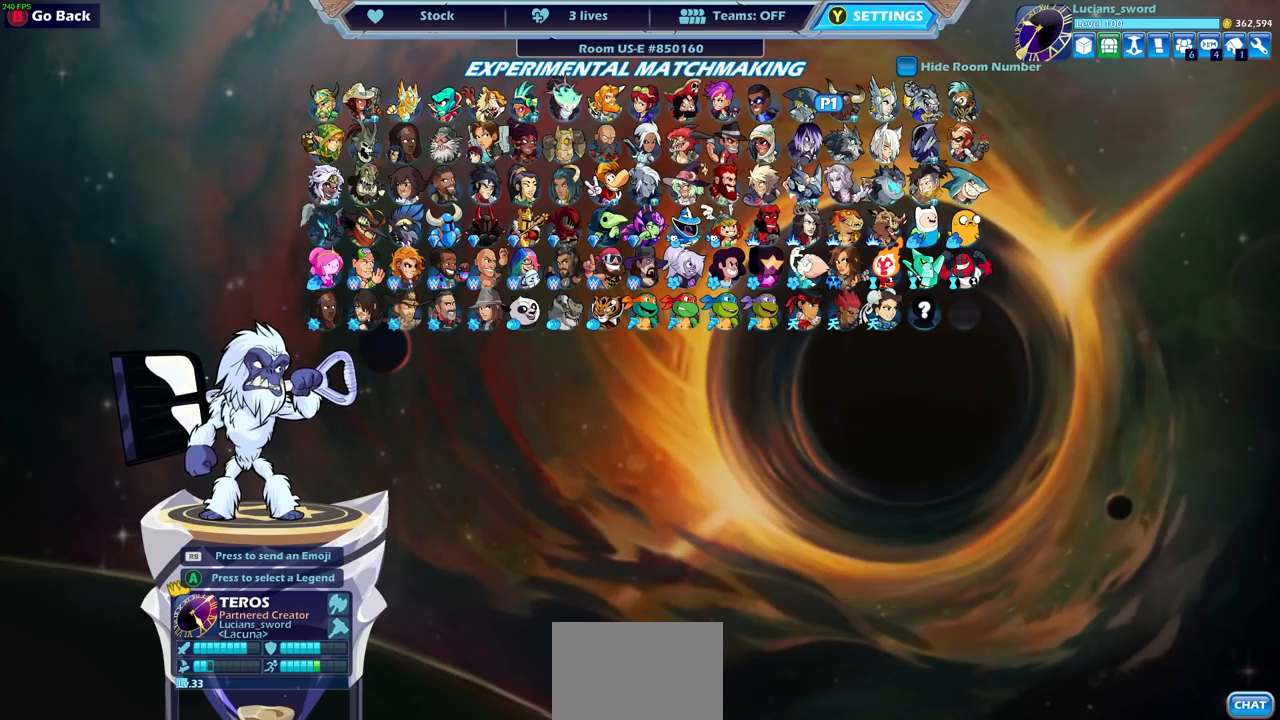
{"buttons": [], "left_stick": "center", "right_stick": "center", "events": []}
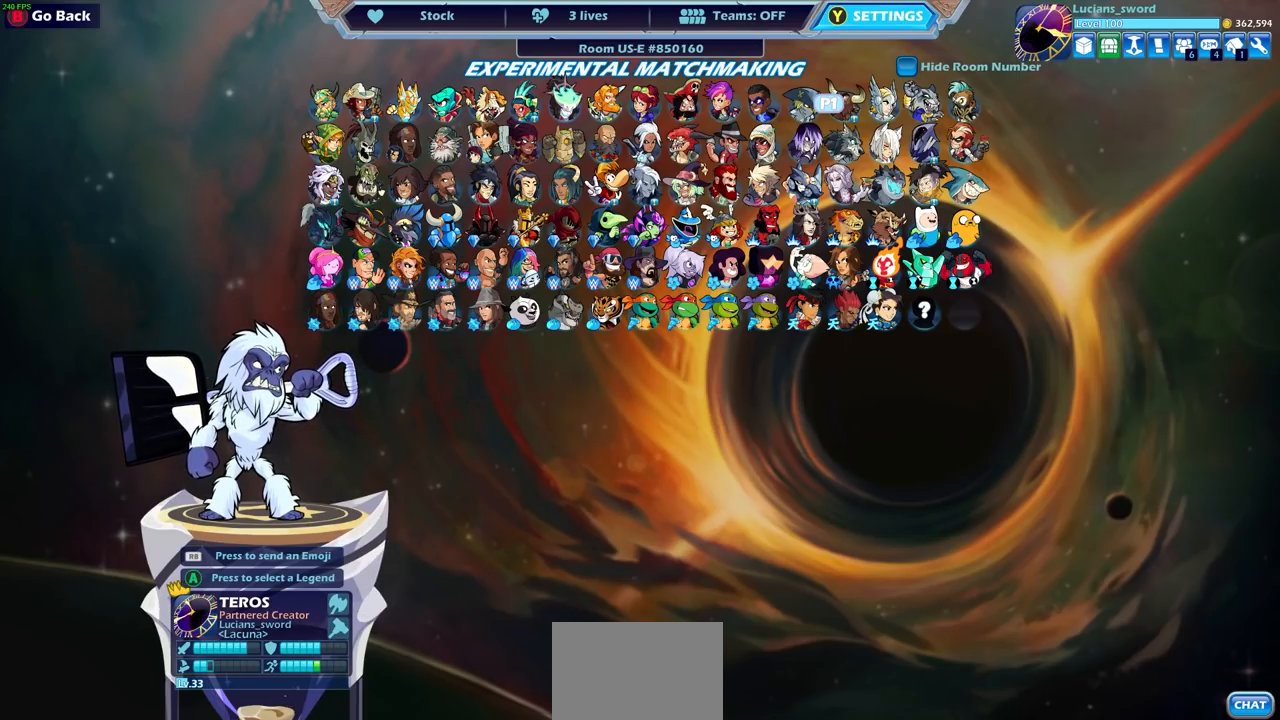
{"buttons": [], "left_stick": "center", "right_stick": "center", "events": []}
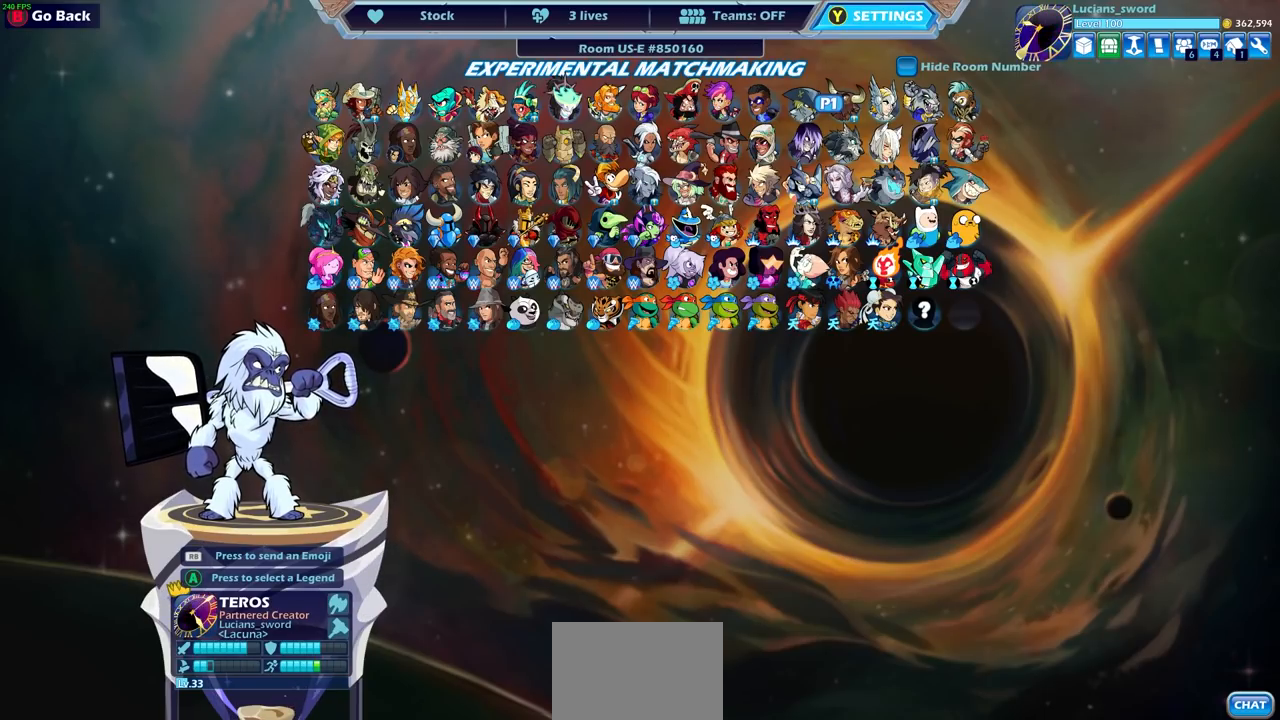
{"buttons": ["DPAD_DOWN"], "left_stick": "center", "right_stick": "center", "events": [[100, "DPAD_DOWN", "down"], [233, "DPAD_DOWN", "up"], [417, "DPAD_DOWN", "down"]]}
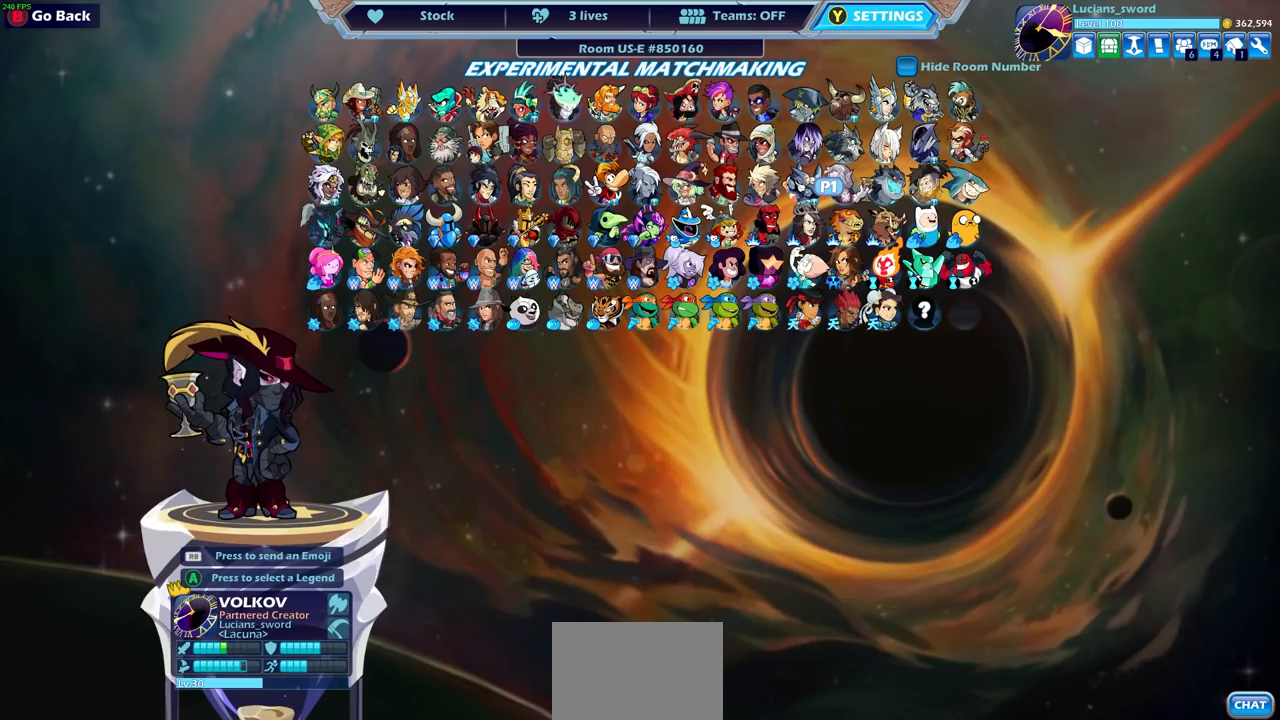
{"buttons": [], "left_stick": "center", "right_stick": "center", "events": [[17, "DPAD_DOWN", "up"]]}
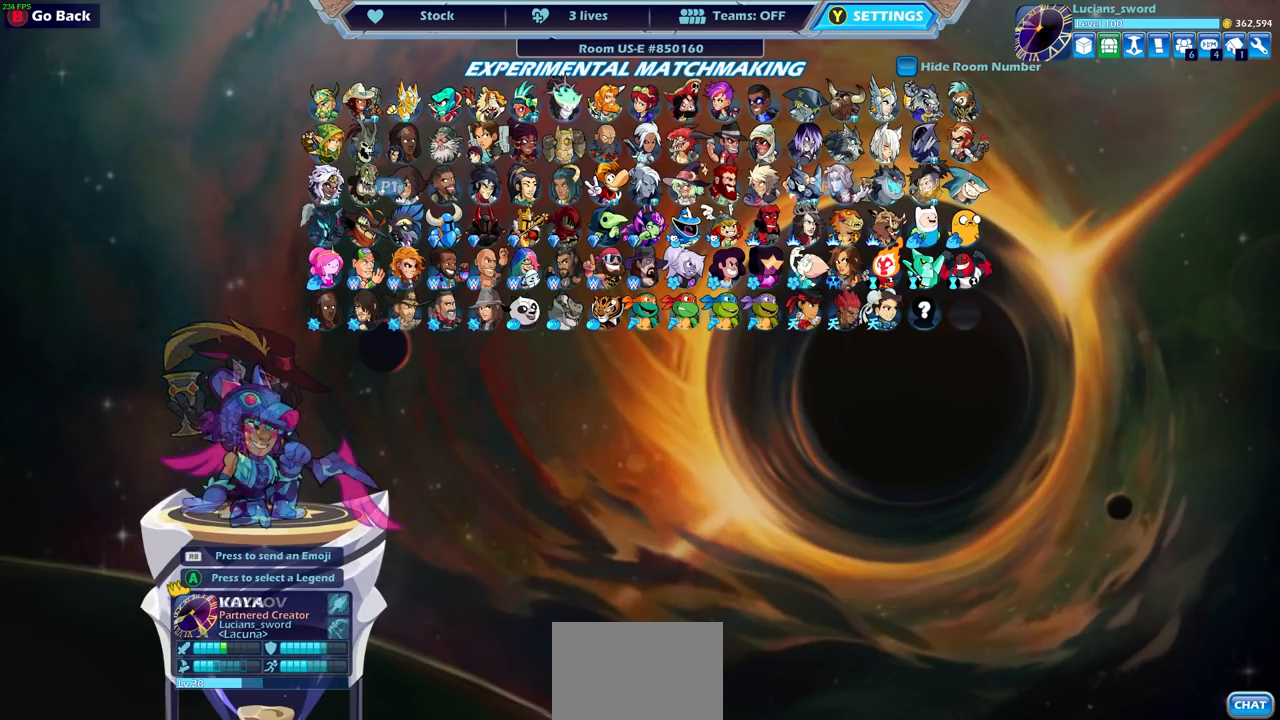
{"buttons": [], "left_stick": "center", "right_stick": "center", "events": [[67, "DPAD_LEFT", "down"], [183, "DPAD_LEFT", "up"]]}
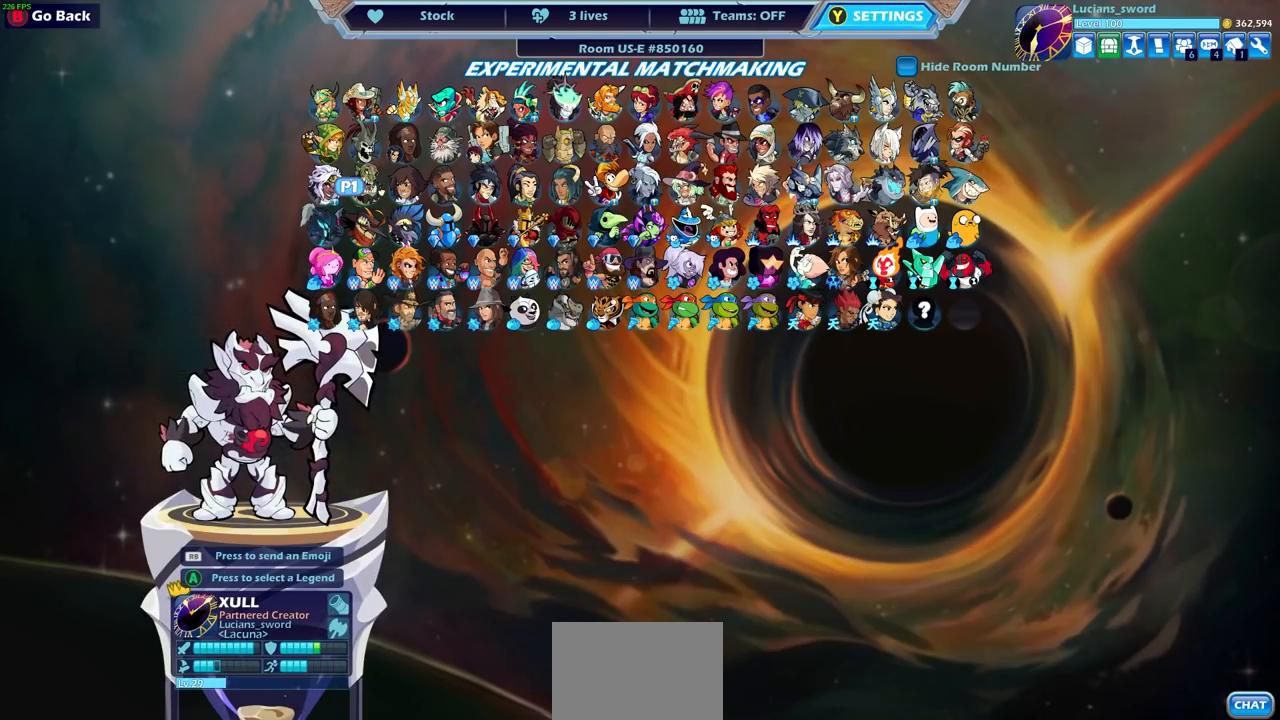
{"buttons": [], "left_stick": "center", "right_stick": "center", "events": []}
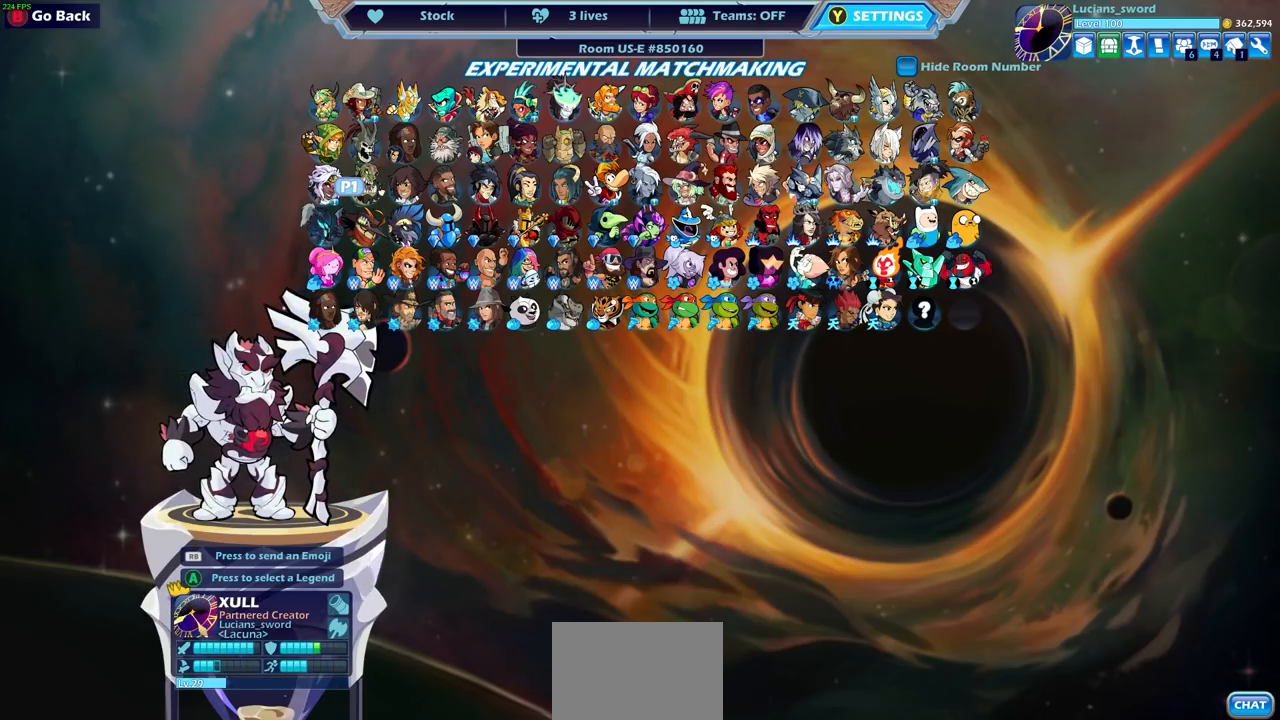
{"buttons": [], "left_stick": "center", "right_stick": "center", "events": [[250, "CROSS", "down"], [383, "CROSS", "up"]]}
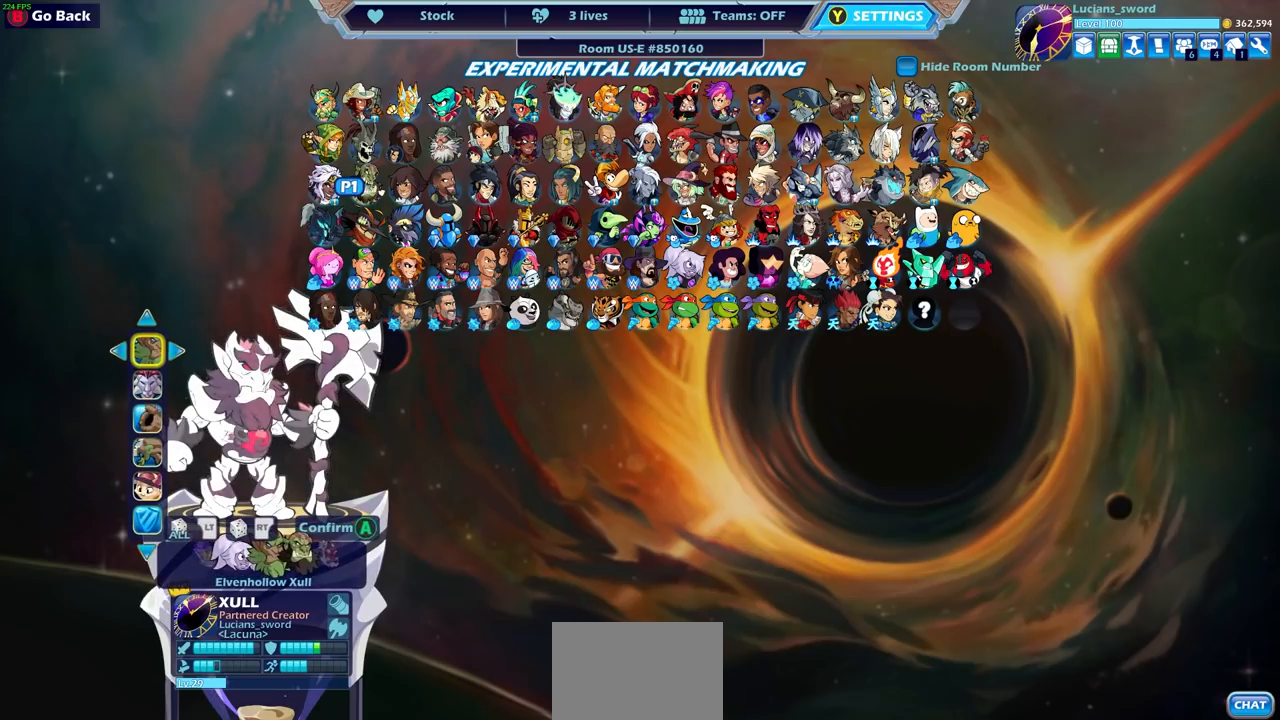
{"buttons": [], "left_stick": "center", "right_stick": "center", "events": []}
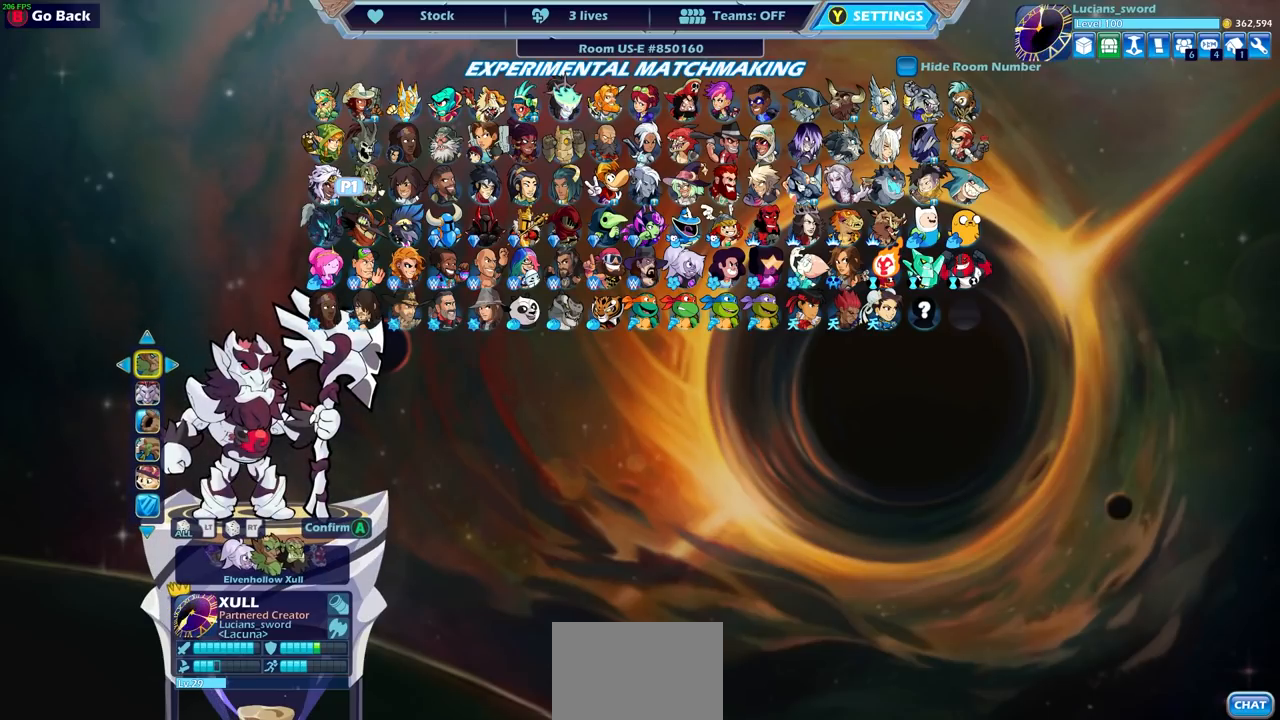
{"buttons": [], "left_stick": "center", "right_stick": "center", "events": [[83, "DPAD_DOWN", "down"], [217, "DPAD_DOWN", "up"], [383, "DPAD_DOWN", "down"], [500, "DPAD_DOWN", "up"]]}
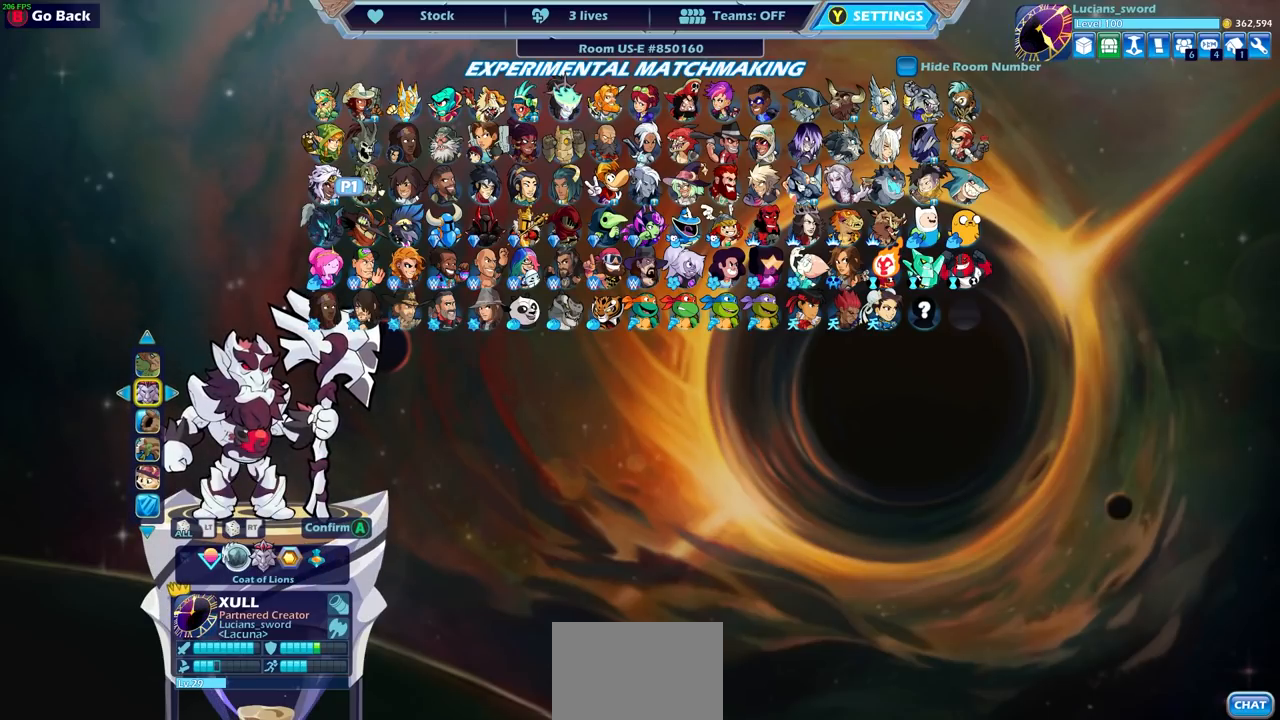
{"buttons": [], "left_stick": "center", "right_stick": "center", "events": []}
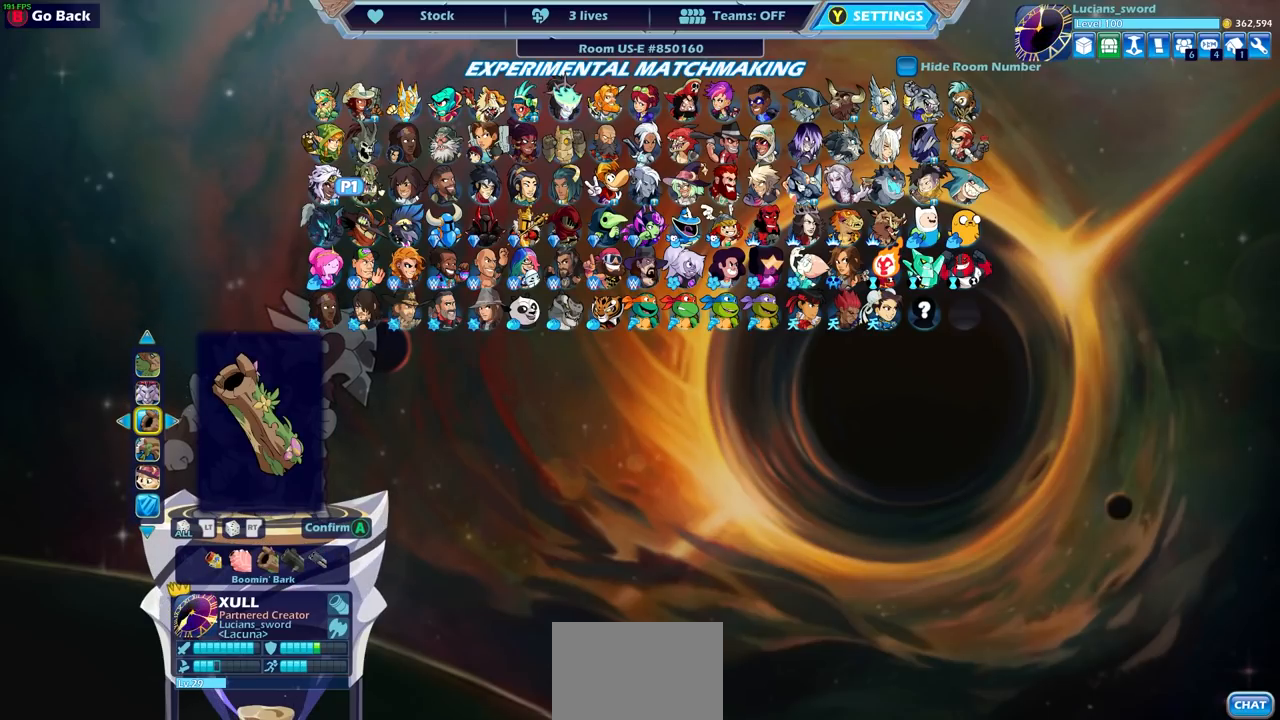
{"buttons": [], "left_stick": "center", "right_stick": "center", "events": [[167, "DPAD_LEFT", "down"], [267, "DPAD_LEFT", "up"]]}
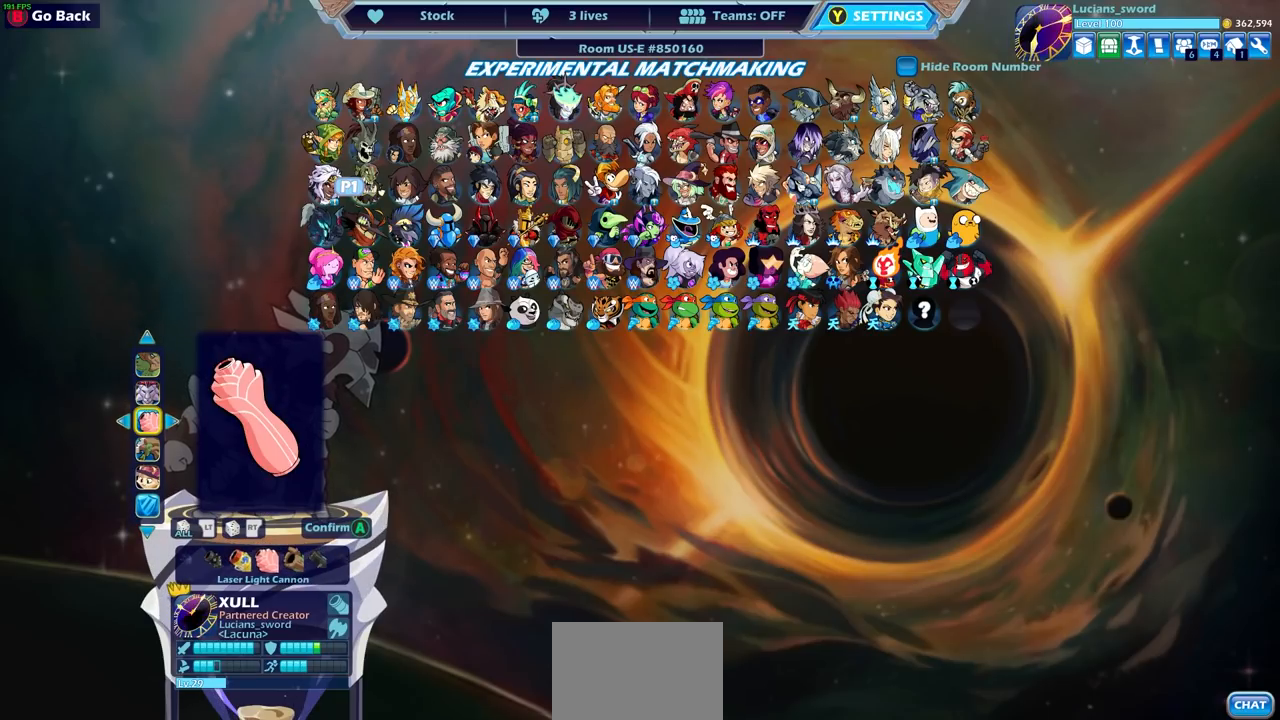
{"buttons": [], "left_stick": "center", "right_stick": "center", "events": [[50, "DPAD_LEFT", "down"], [150, "DPAD_LEFT", "up"], [233, "DPAD_LEFT", "down"], [300, "DPAD_LEFT", "up"], [400, "DPAD_LEFT", "down"], [467, "DPAD_LEFT", "up"]]}